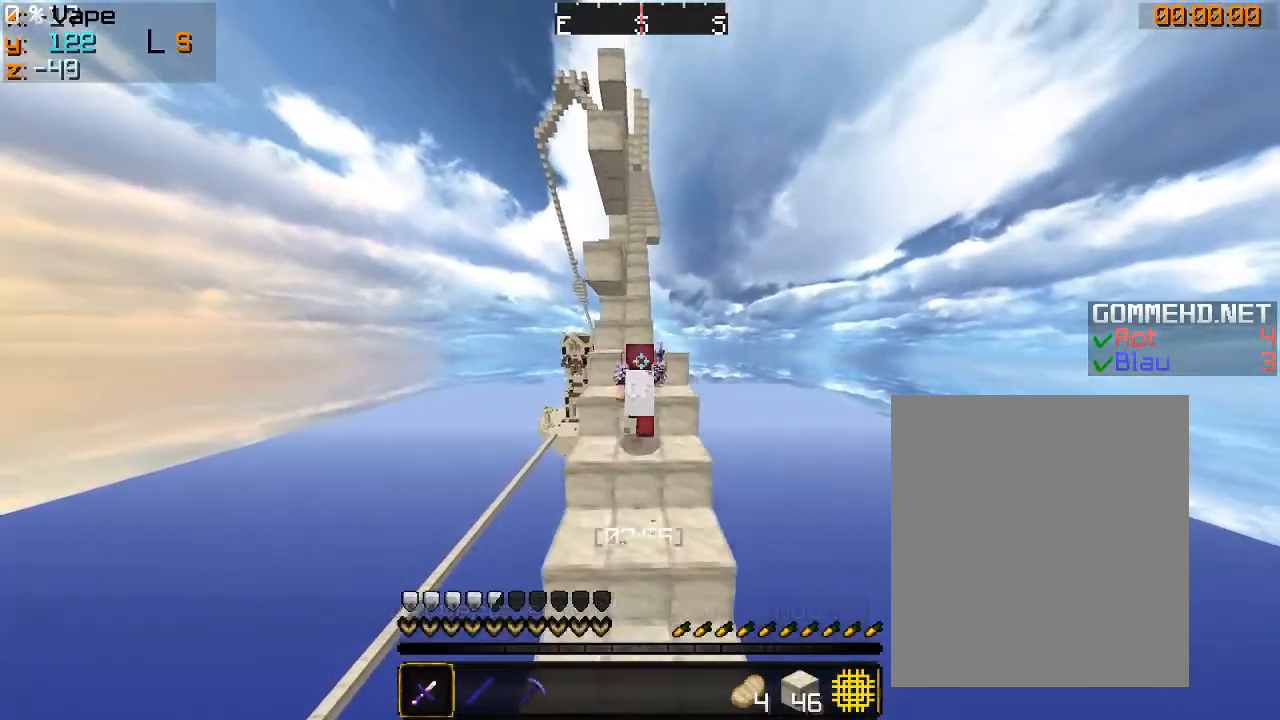
Gameplay with keyboard and mouse; each line is a JSON object with the keys and mouse buttons held at the frame after it. "events" lists presses ("down") and releases ("up") of "a", "d", "s", "w", "mouse_left" and "mouse_right" between this image and that frame as [ms after this image, input, new state], when the widget could be followed in between. "mouse_left", "mouse_right" = the "left", "right" buttons of the "mouse" list. No other keys are recorded. Fast repeated clicks can show as one long hold. Mouse movement is not recorded.
{"keys": ["w"], "mouse": ["left"], "events": []}
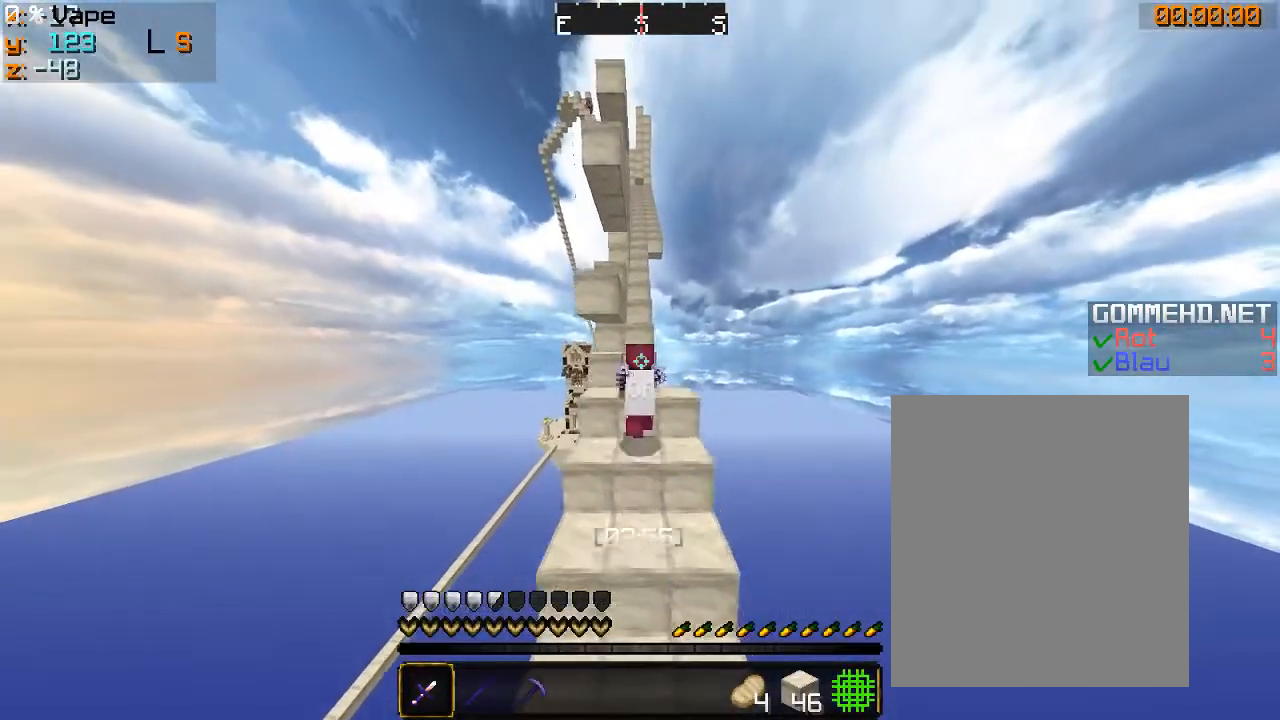
{"keys": ["w"], "mouse": ["left"], "events": []}
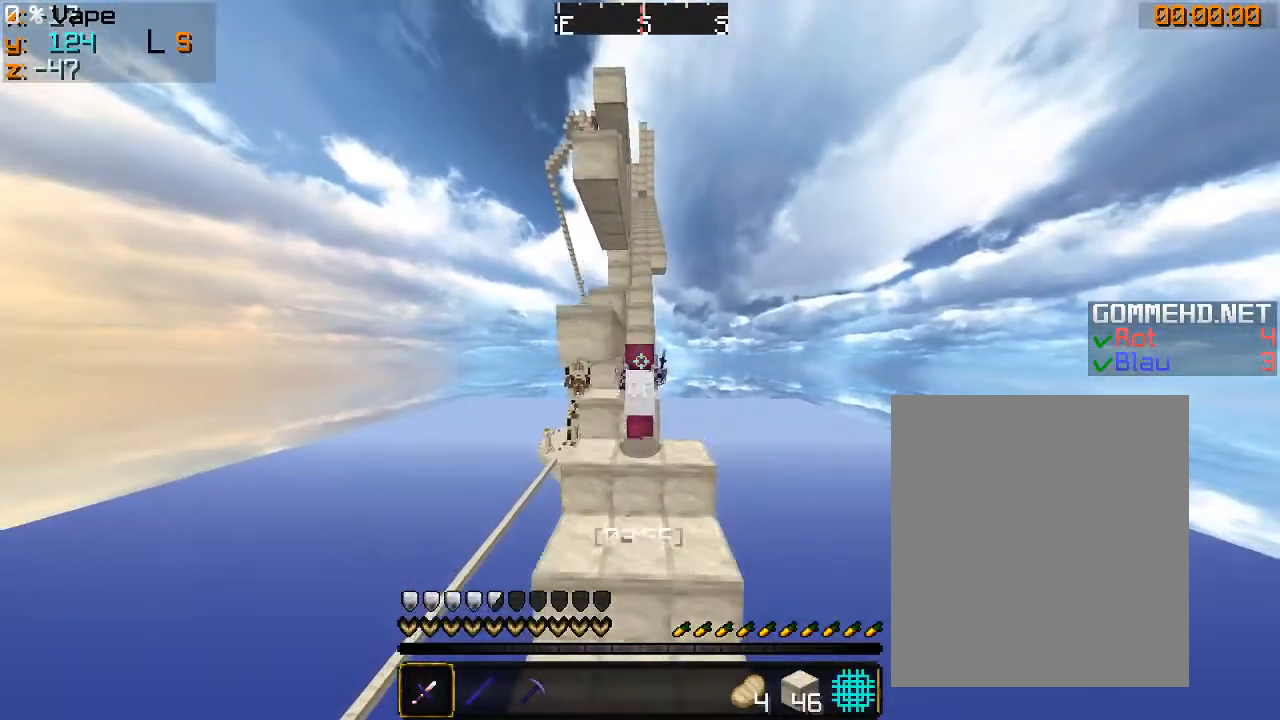
{"keys": ["w"], "mouse": ["left"], "events": []}
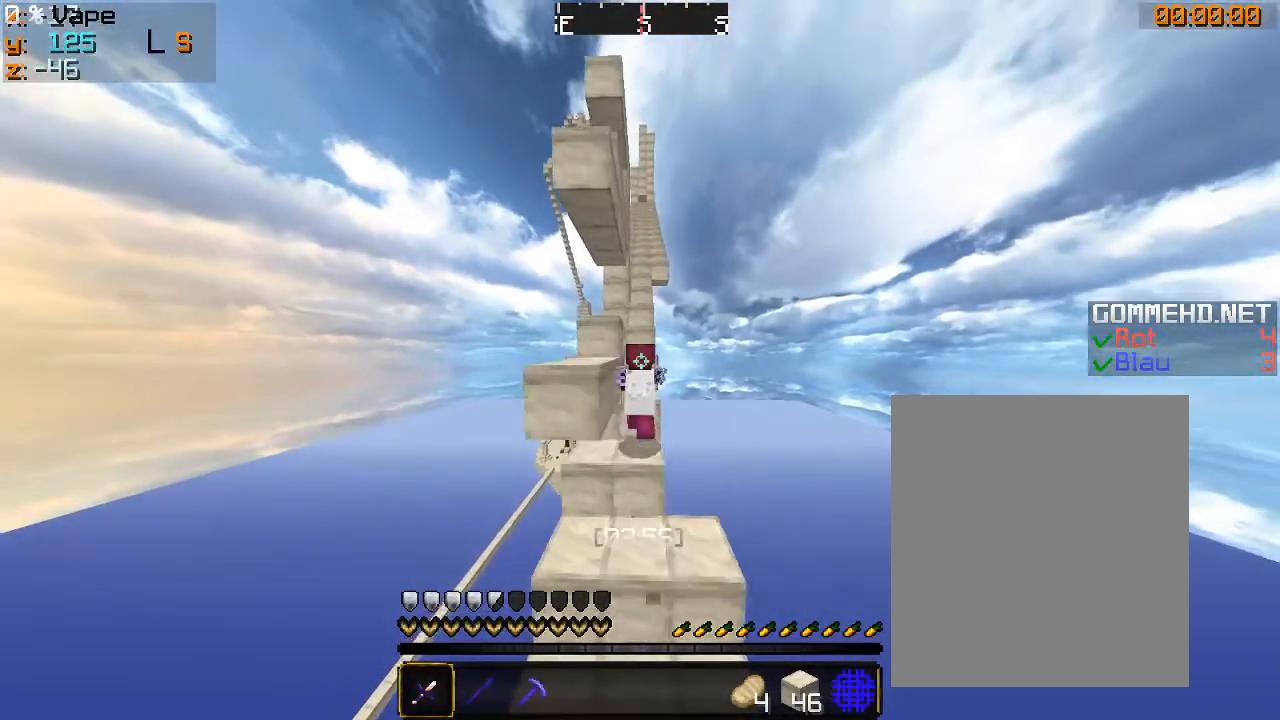
{"keys": ["w"], "mouse": ["left"], "events": []}
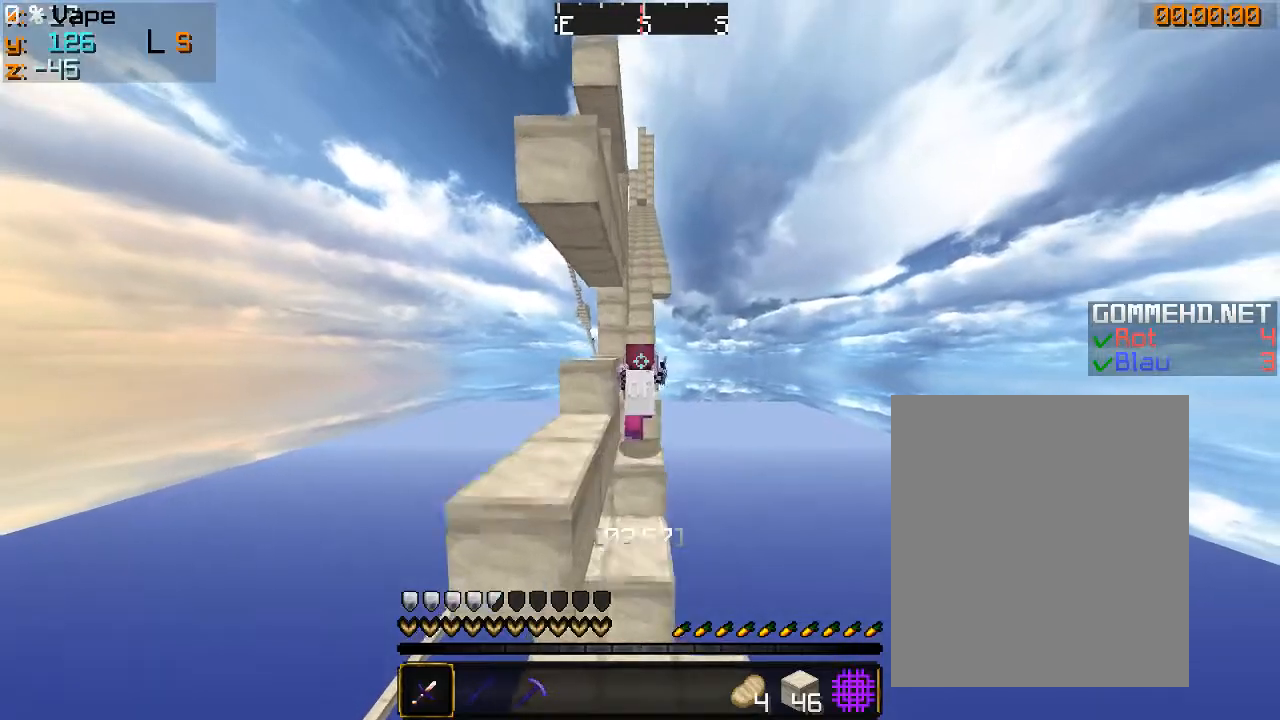
{"keys": ["w"], "mouse": ["left"], "events": []}
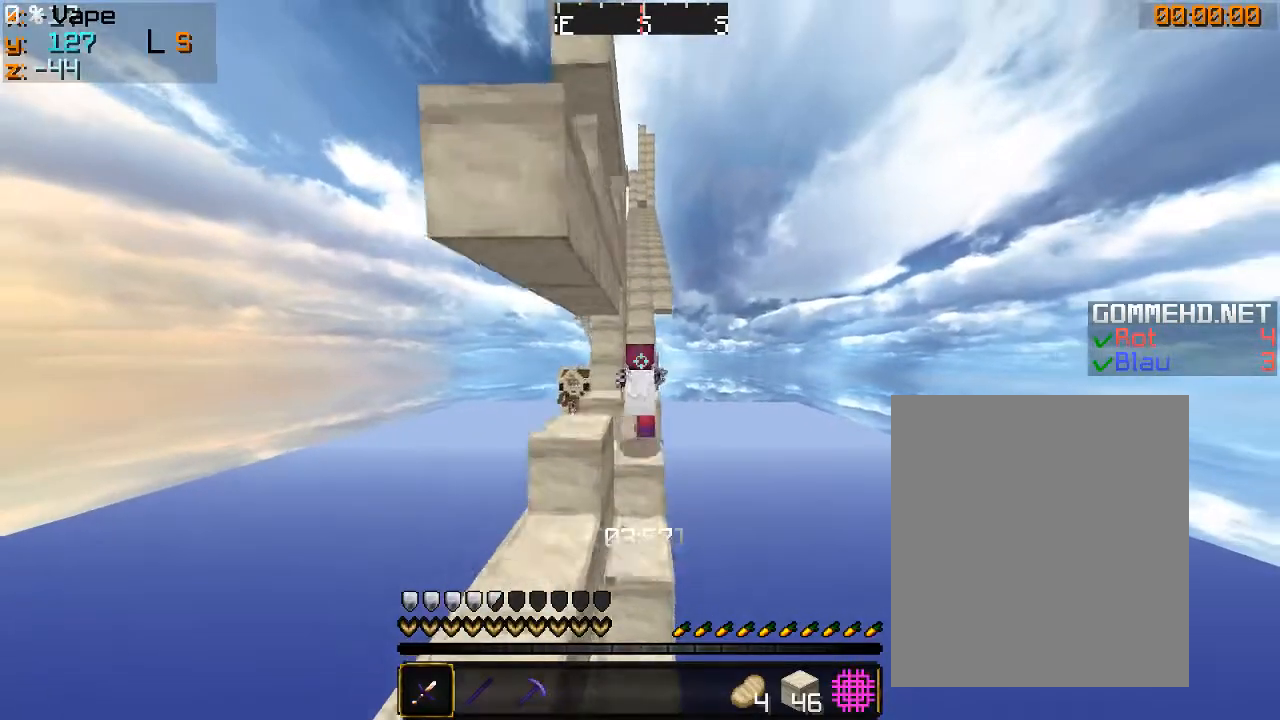
{"keys": ["w"], "mouse": ["left"], "events": []}
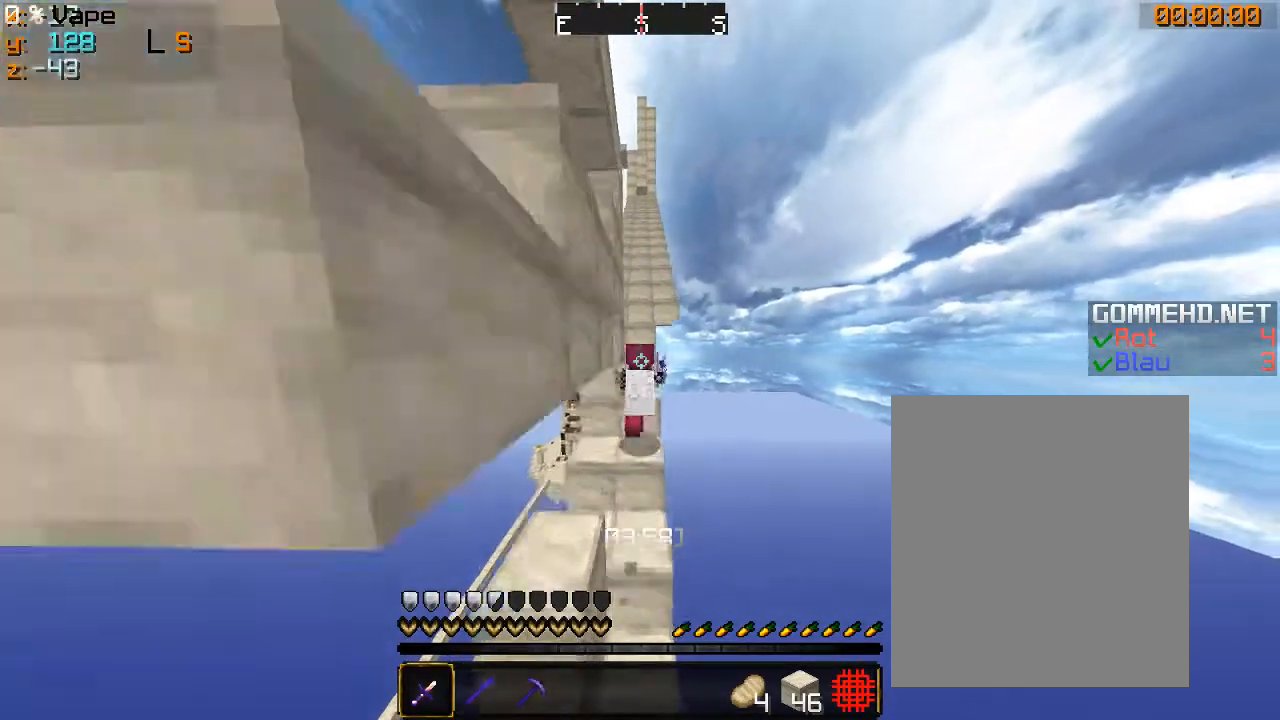
{"keys": ["w"], "mouse": ["left"], "events": []}
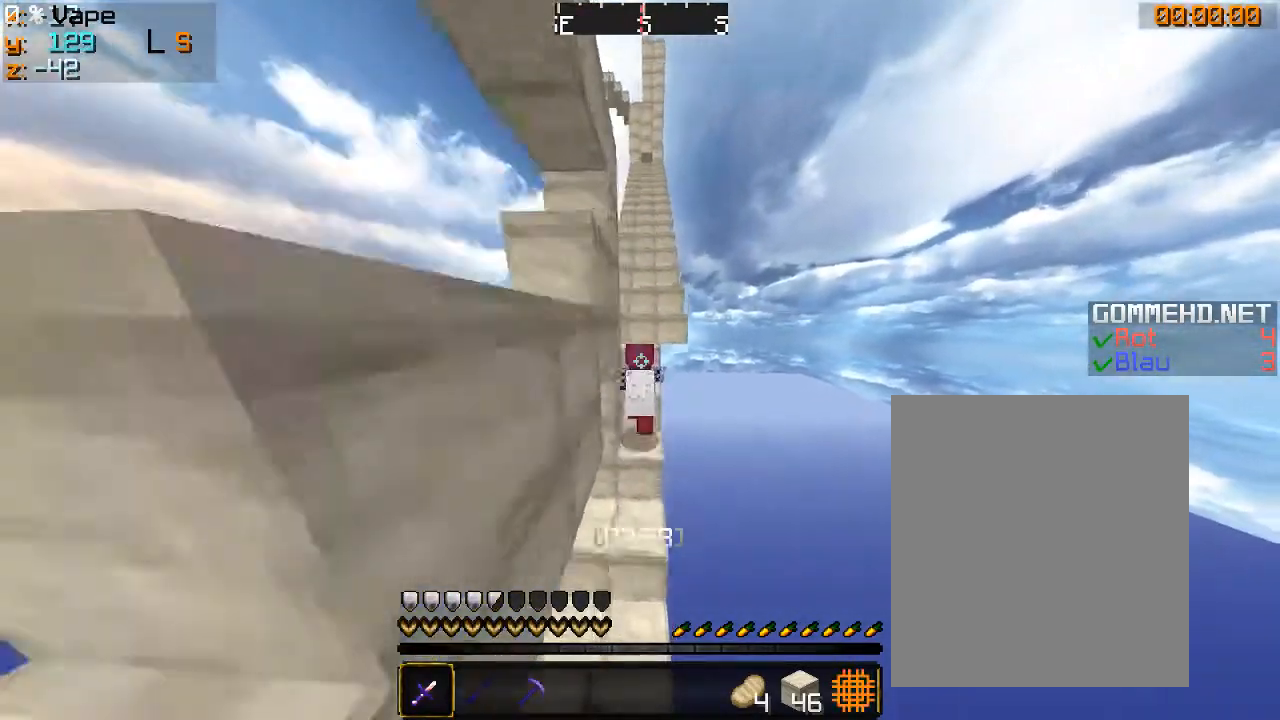
{"keys": ["w"], "mouse": ["left"], "events": []}
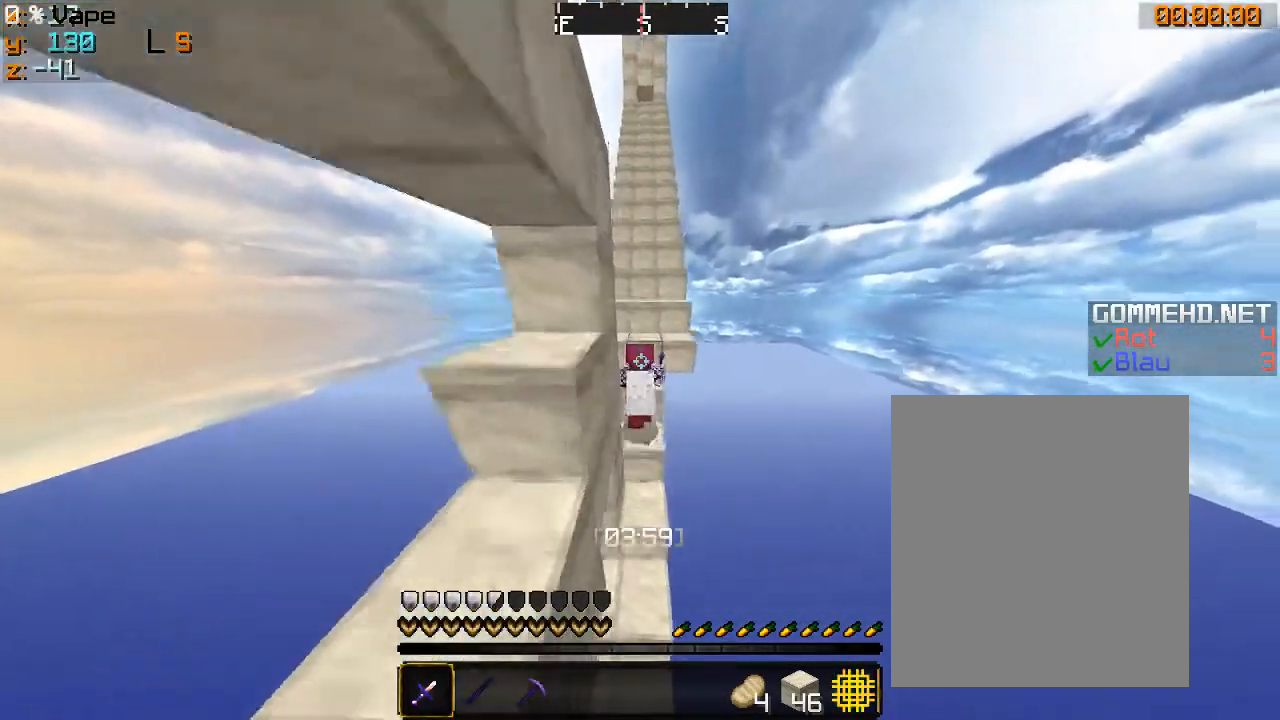
{"keys": ["w"], "mouse": ["left"], "events": []}
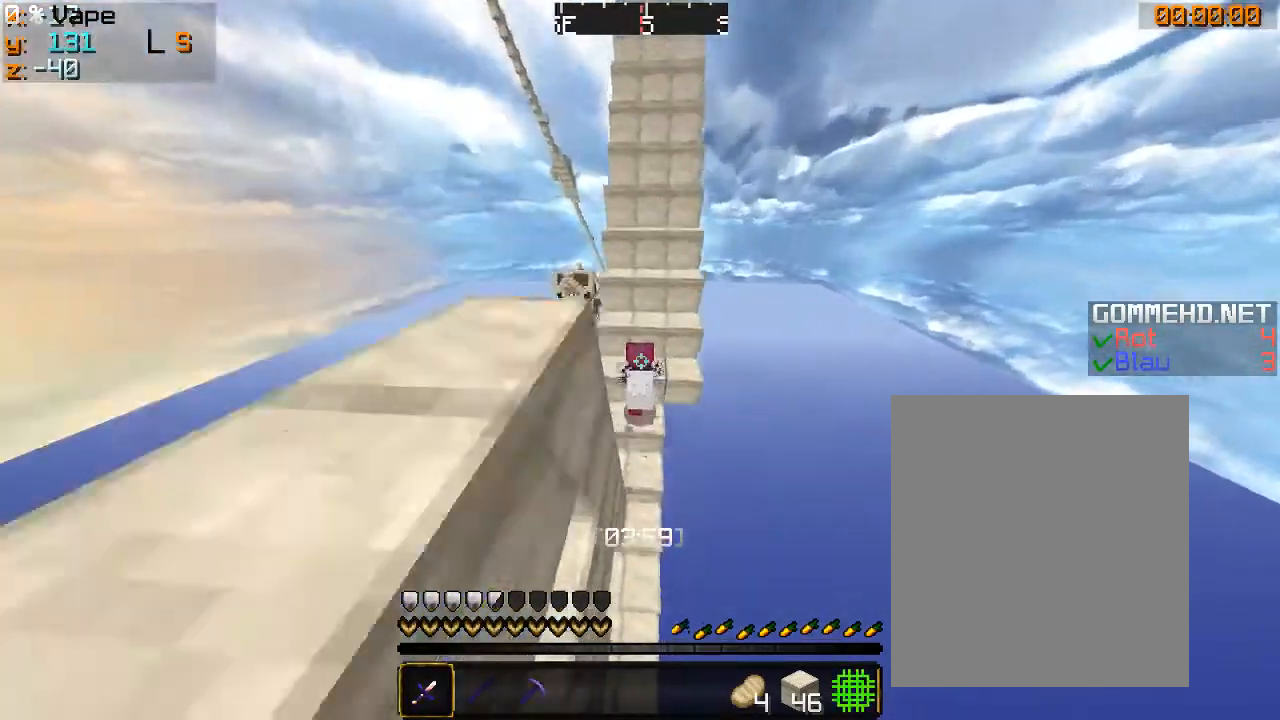
{"keys": ["w"], "mouse": ["left"], "events": []}
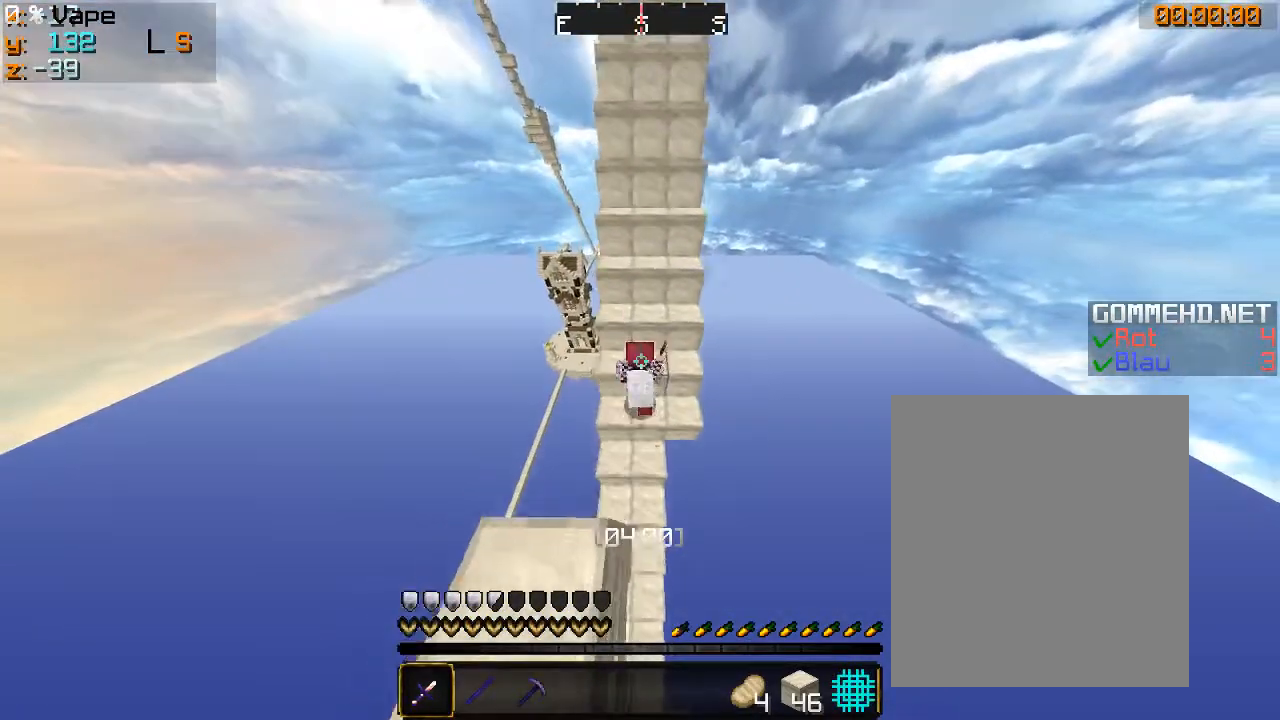
{"keys": ["w"], "mouse": ["left"], "events": []}
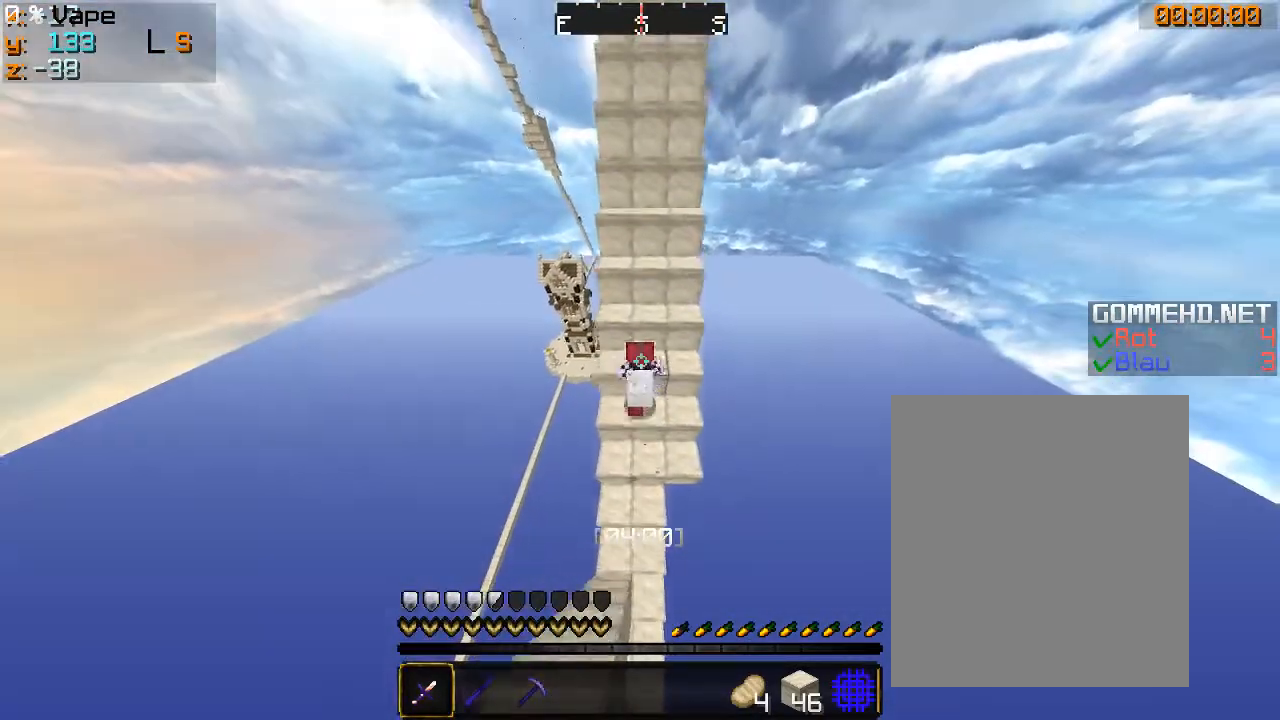
{"keys": ["w"], "mouse": ["left"], "events": []}
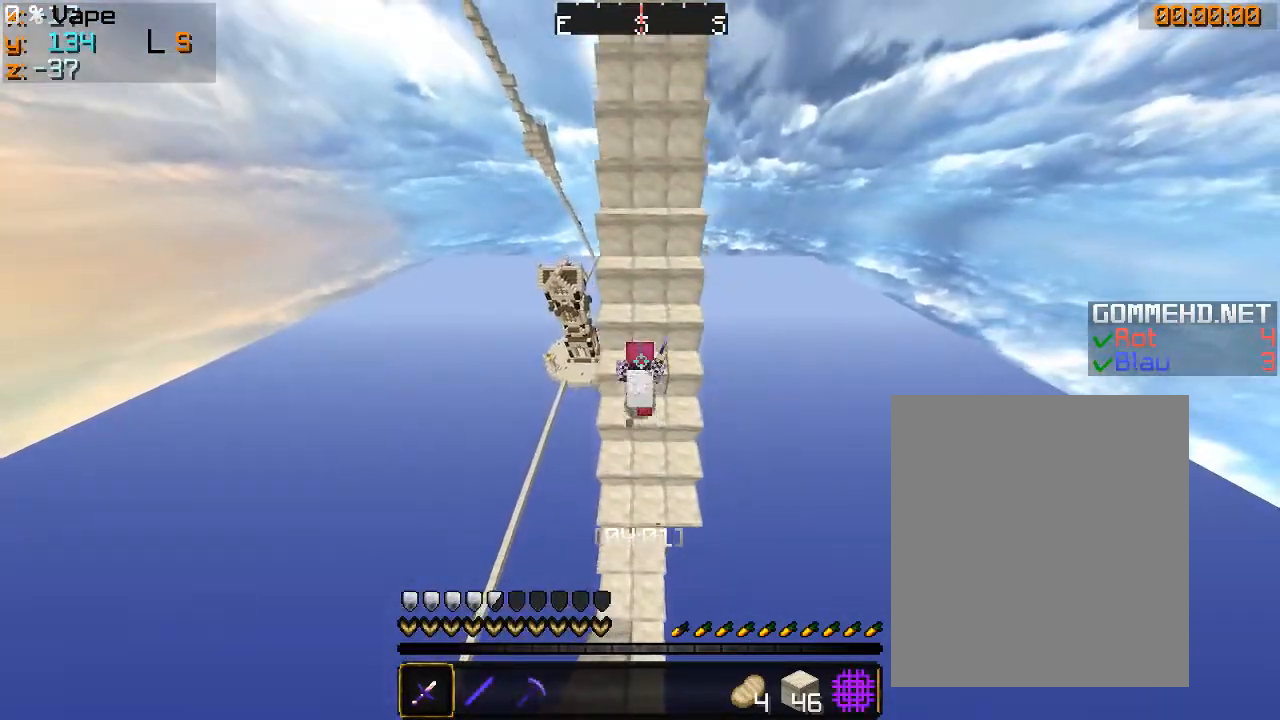
{"keys": ["w"], "mouse": ["left"], "events": []}
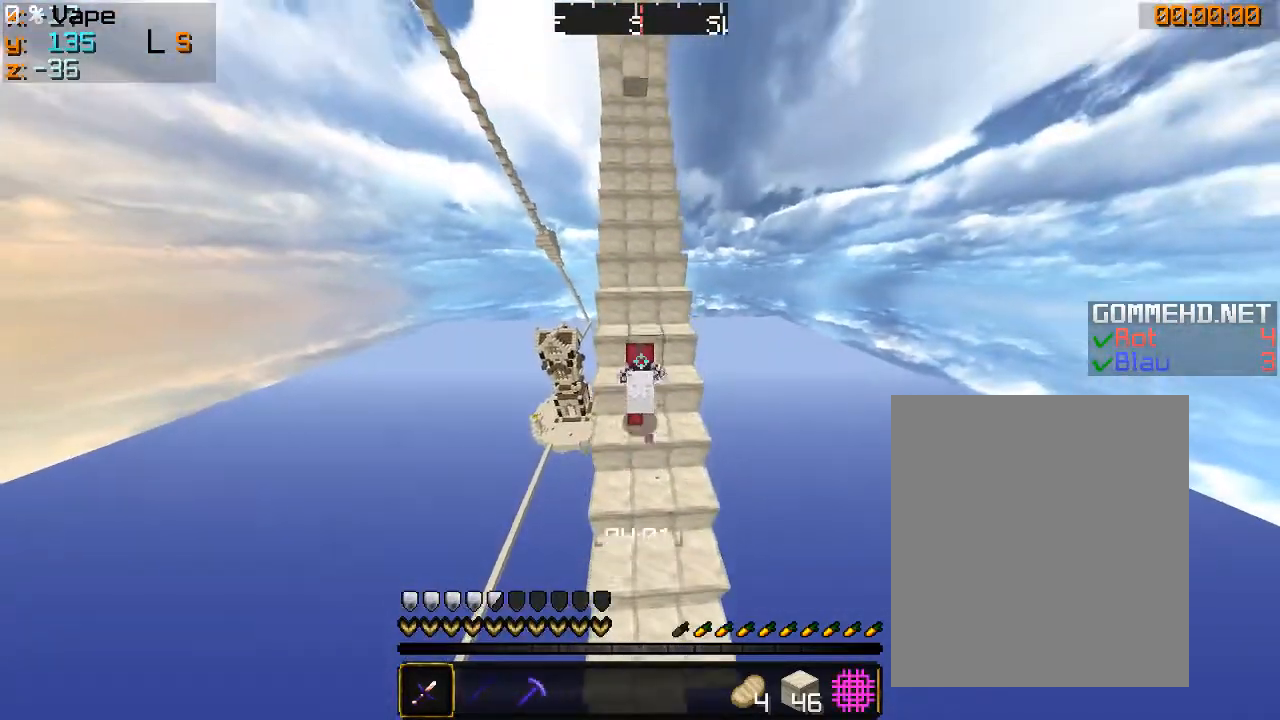
{"keys": ["w"], "mouse": ["left"], "events": []}
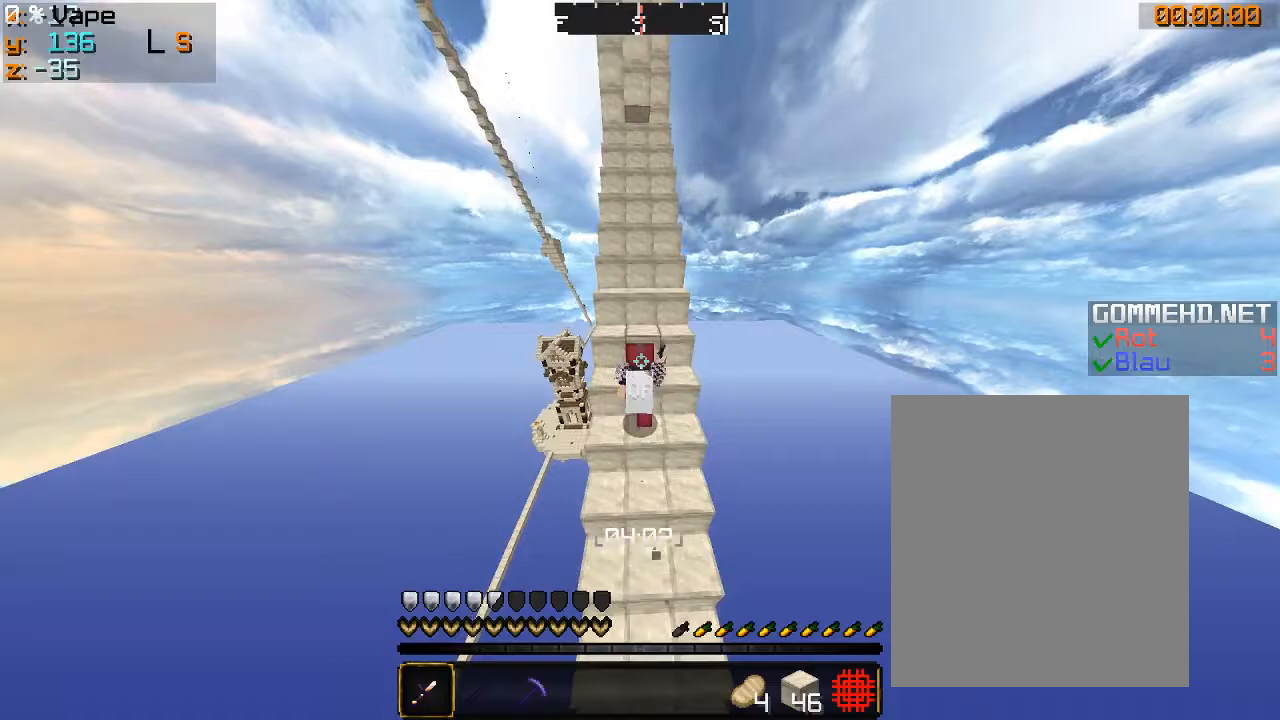
{"keys": ["w"], "mouse": ["left"], "events": []}
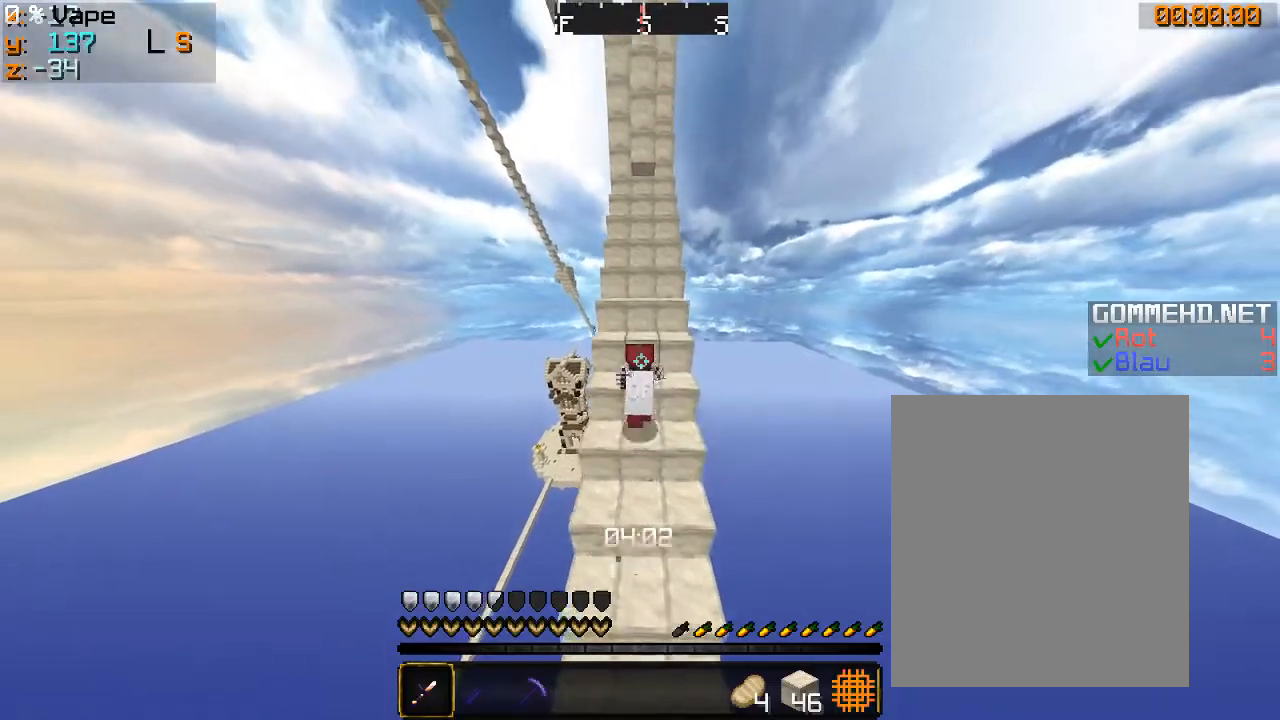
{"keys": ["w"], "mouse": ["left"], "events": []}
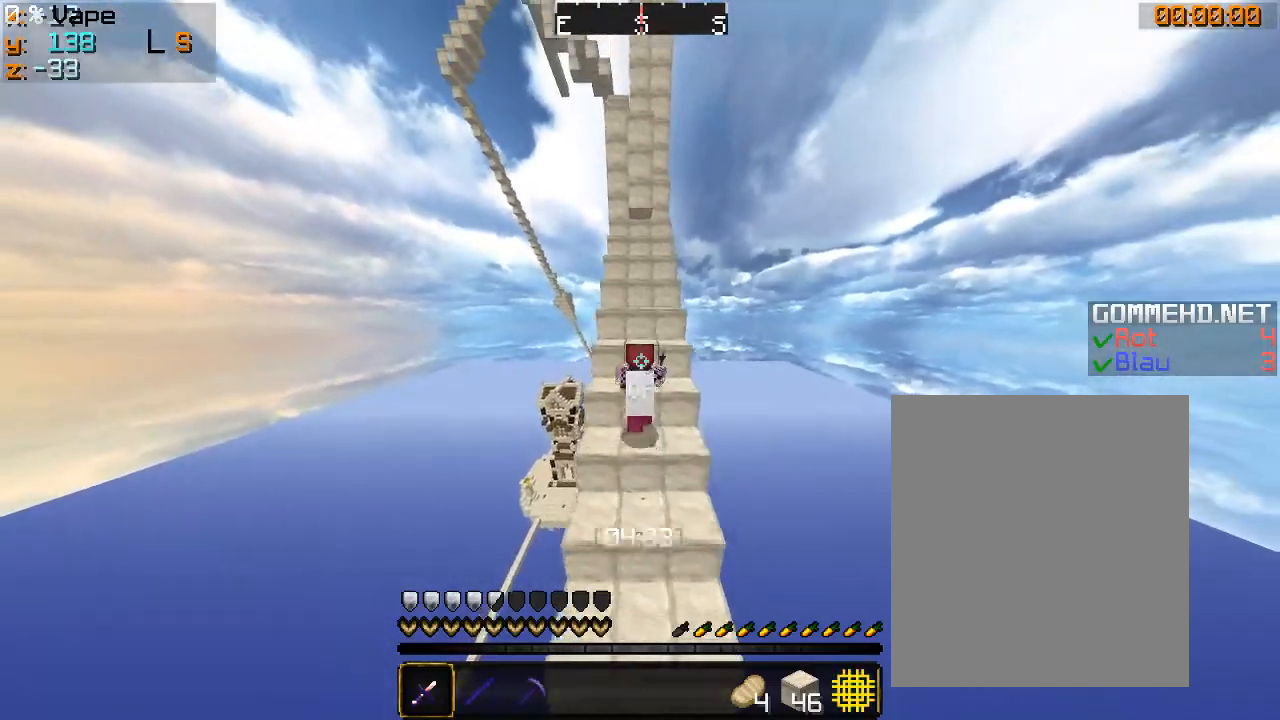
{"keys": ["w"], "mouse": [], "events": [[500, "mouse_left", "up"]]}
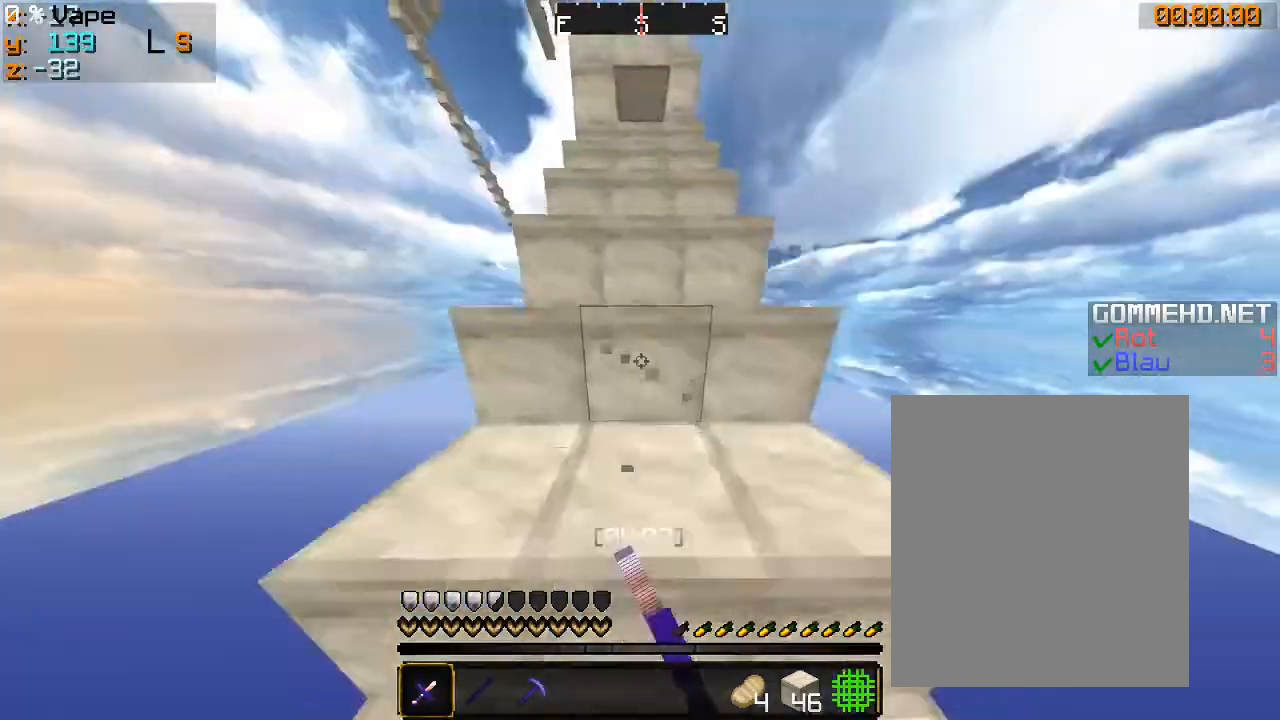
{"keys": ["a", "w"], "mouse": [], "events": [[333, "a", "down"]]}
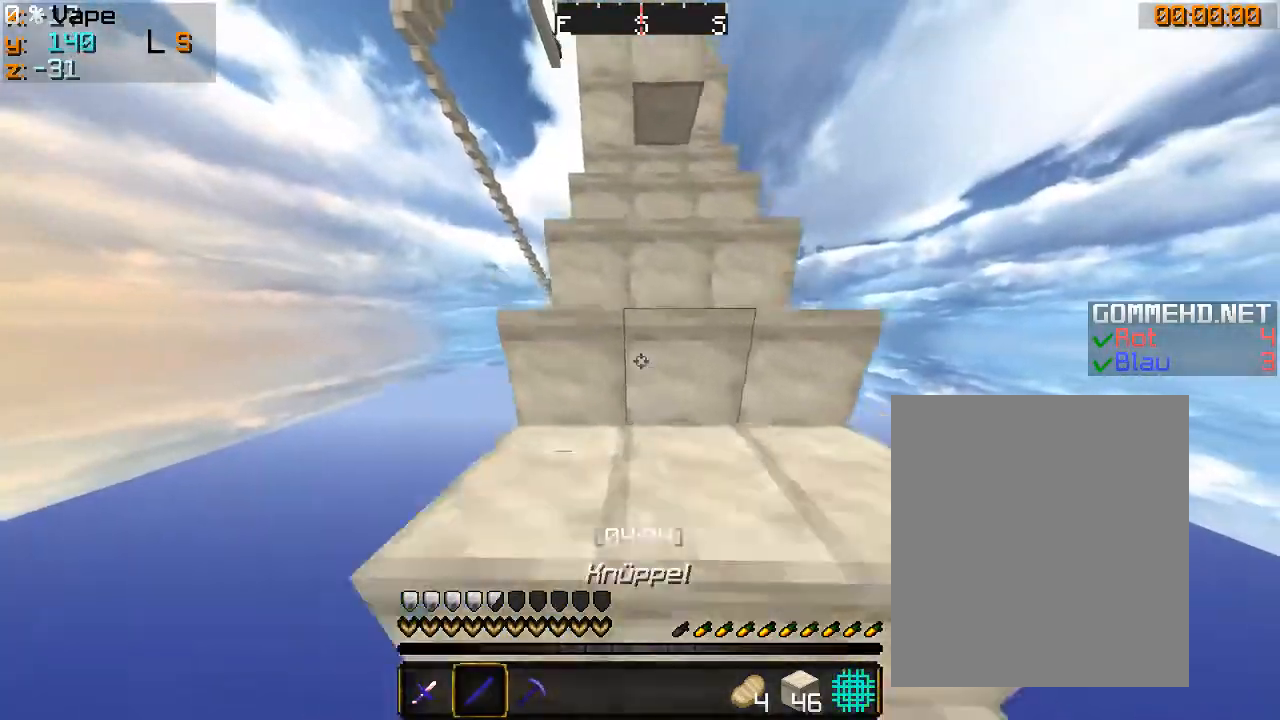
{"keys": ["w"], "mouse": [], "events": [[66, "a", "up"]]}
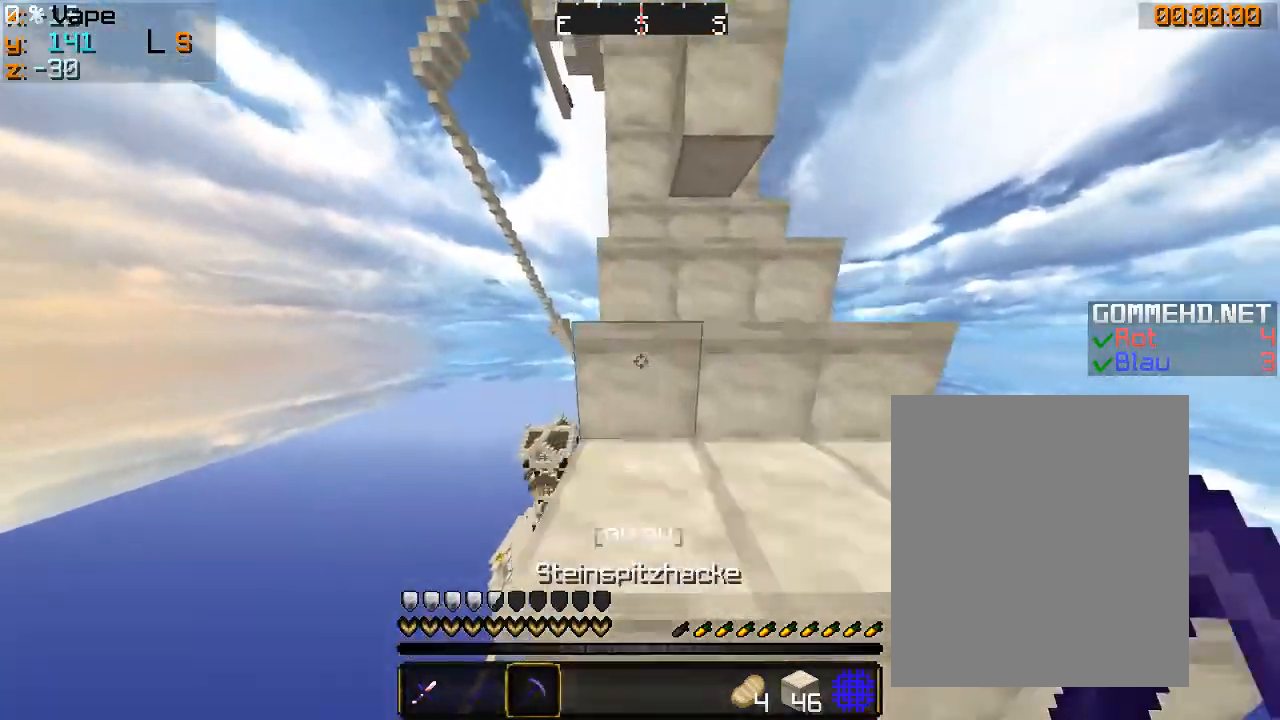
{"keys": ["w"], "mouse": [], "events": []}
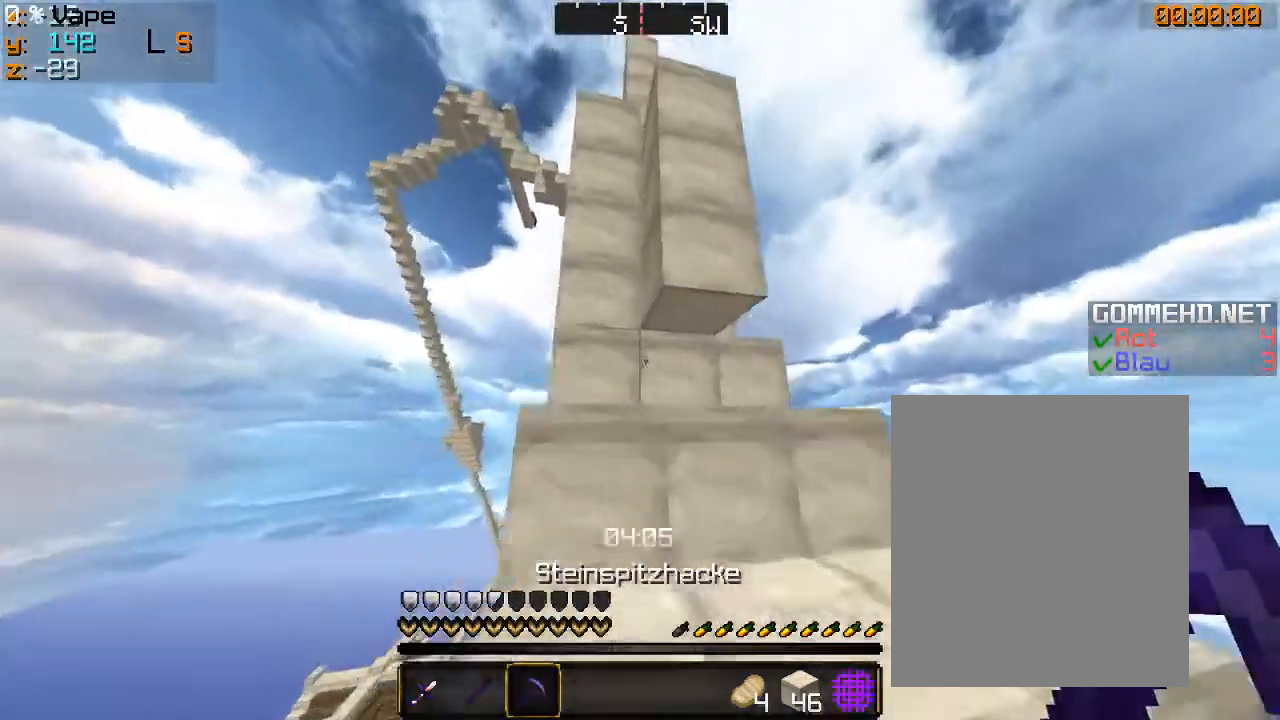
{"keys": ["w"], "mouse": ["left"], "events": [[233, "mouse_left", "down"]]}
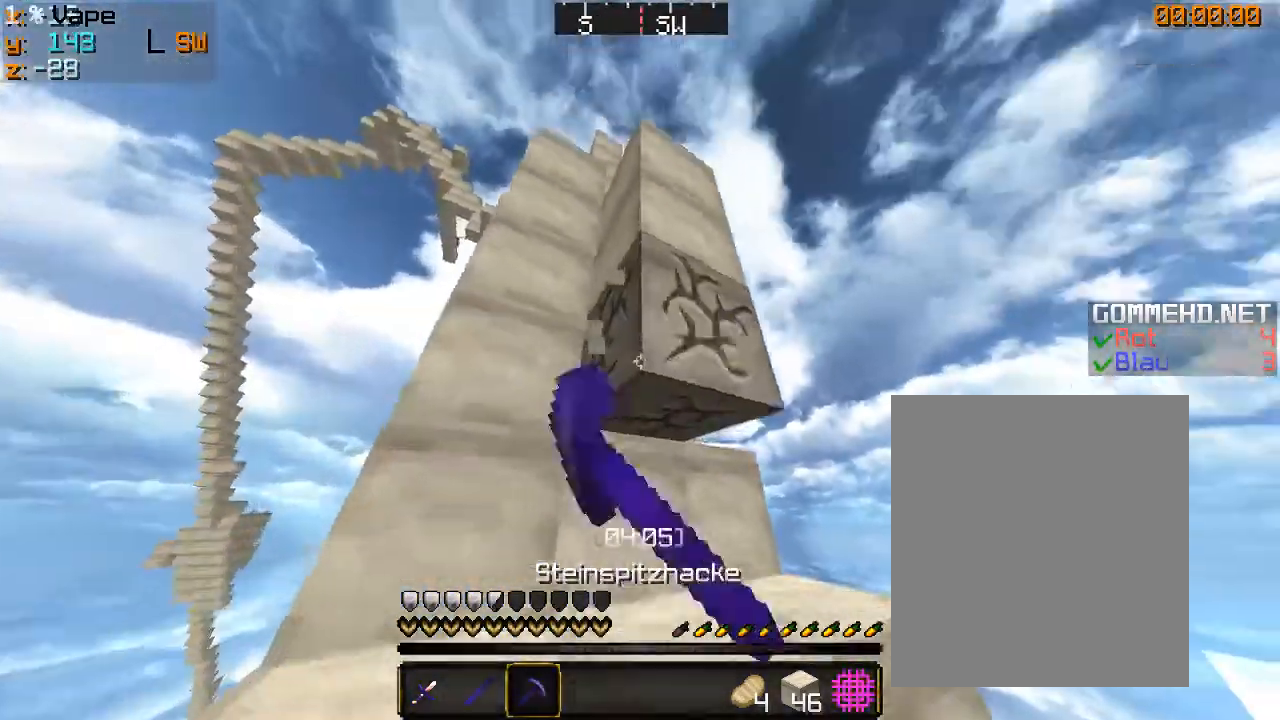
{"keys": ["w"], "mouse": ["left"], "events": []}
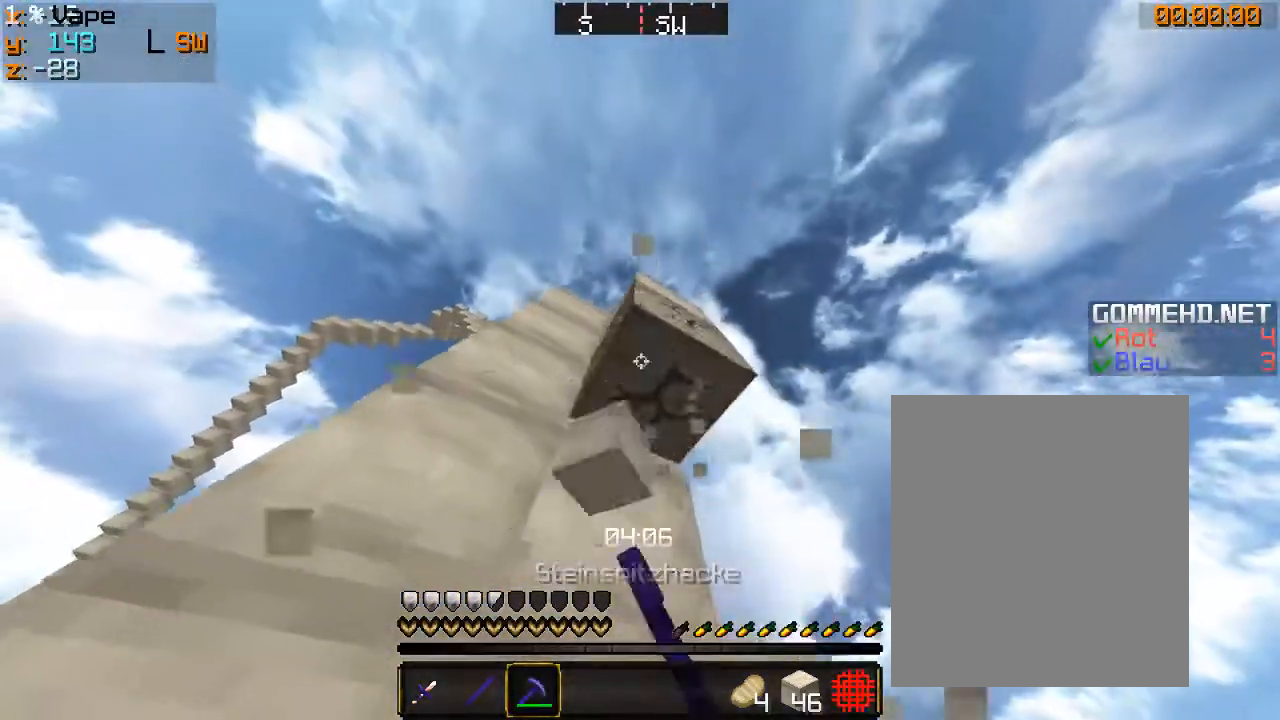
{"keys": ["w"], "mouse": ["left"], "events": []}
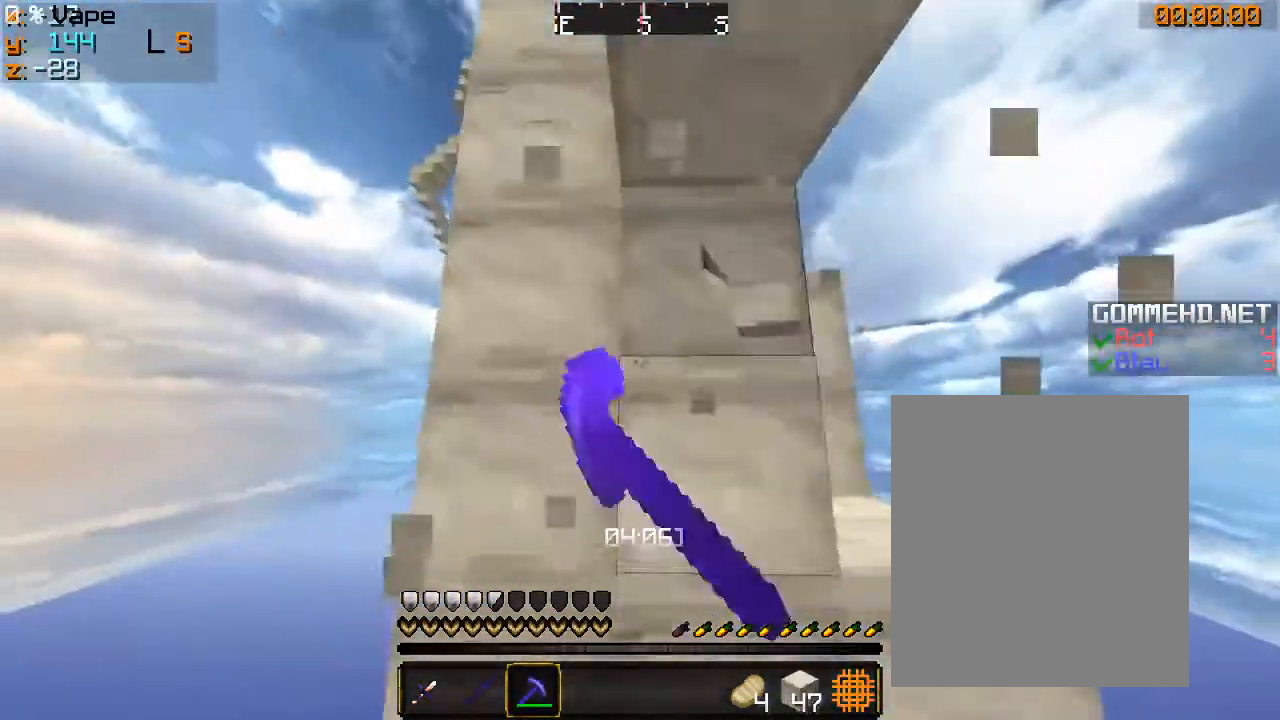
{"keys": [], "mouse": ["left"], "events": [[333, "w", "up"]]}
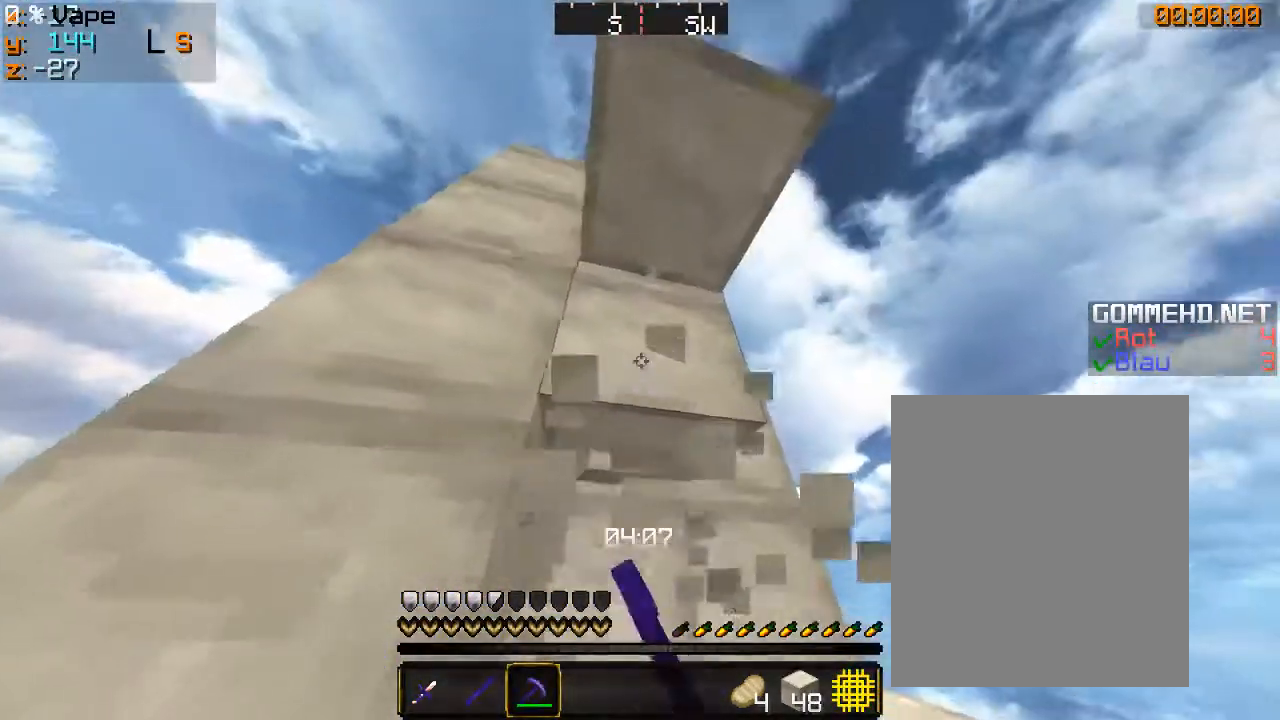
{"keys": [], "mouse": ["left"], "events": [[233, "a", "down"], [466, "a", "up"]]}
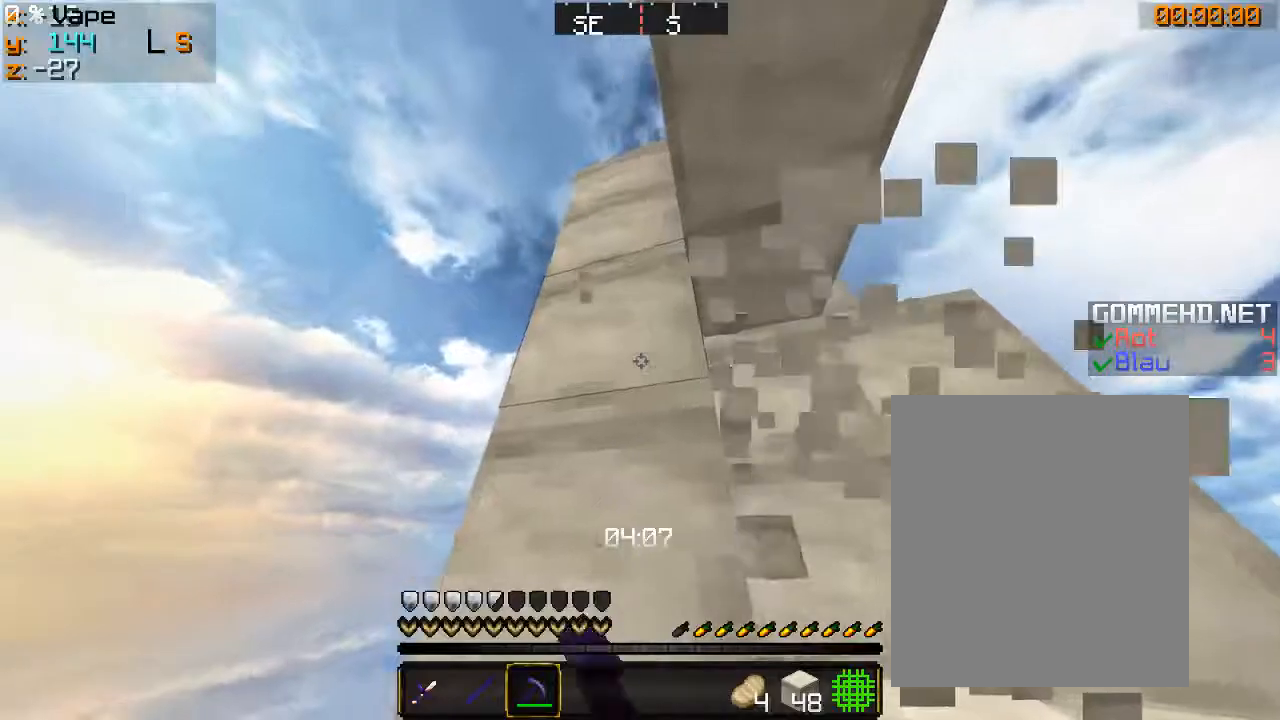
{"keys": [], "mouse": ["left"], "events": [[300, "w", "down"], [400, "w", "up"]]}
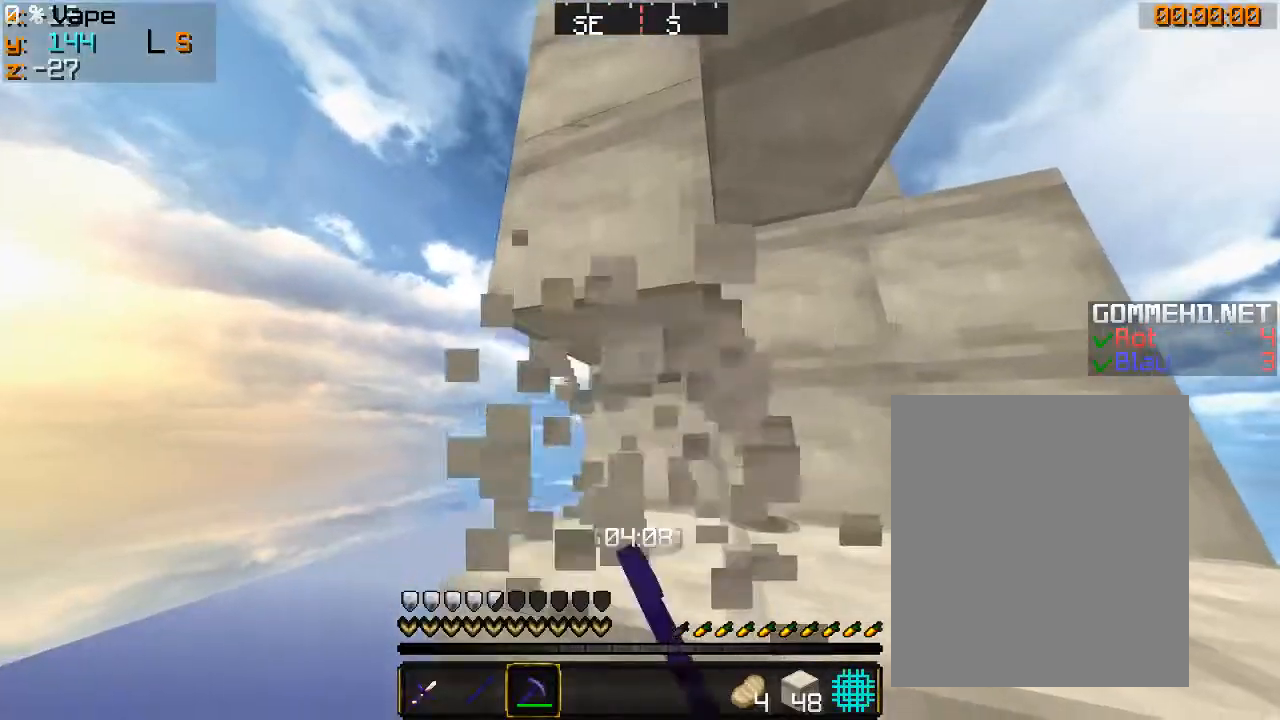
{"keys": [], "mouse": ["left"], "events": []}
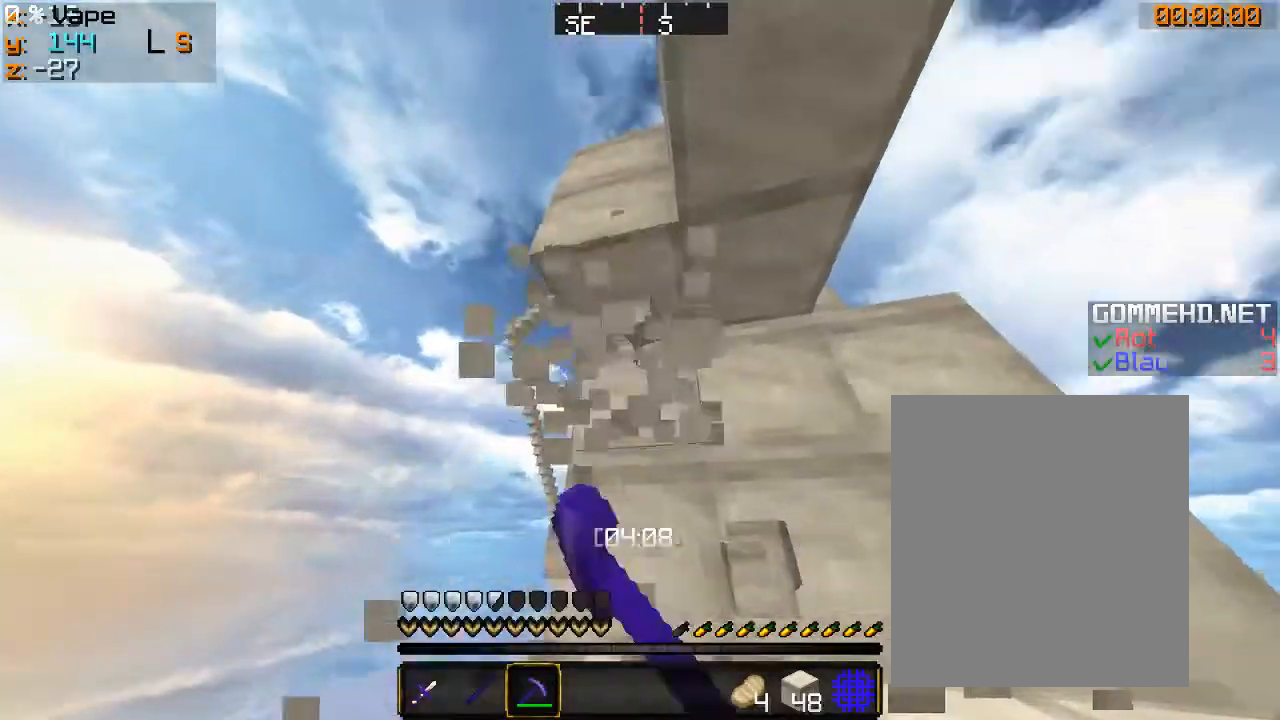
{"keys": [], "mouse": ["left"], "events": [[33, "w", "down"], [233, "w", "up"]]}
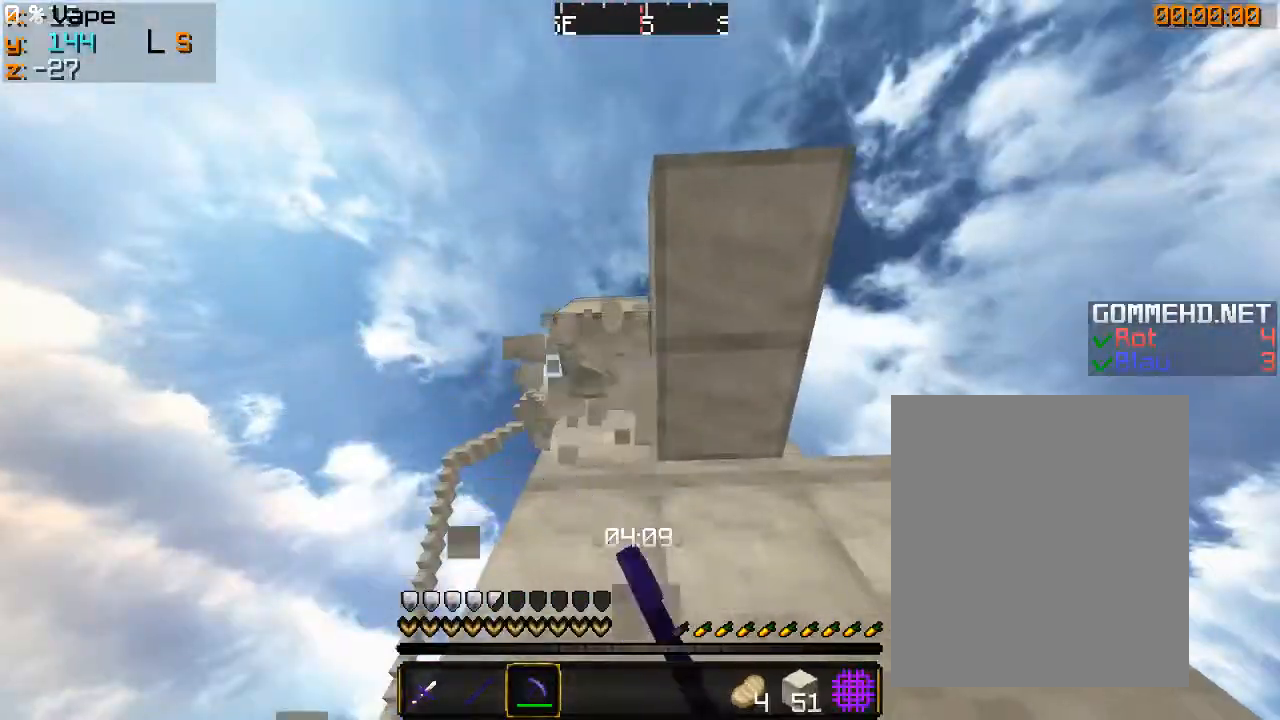
{"keys": [], "mouse": ["left"], "events": [[133, "w", "down"], [233, "w", "up"]]}